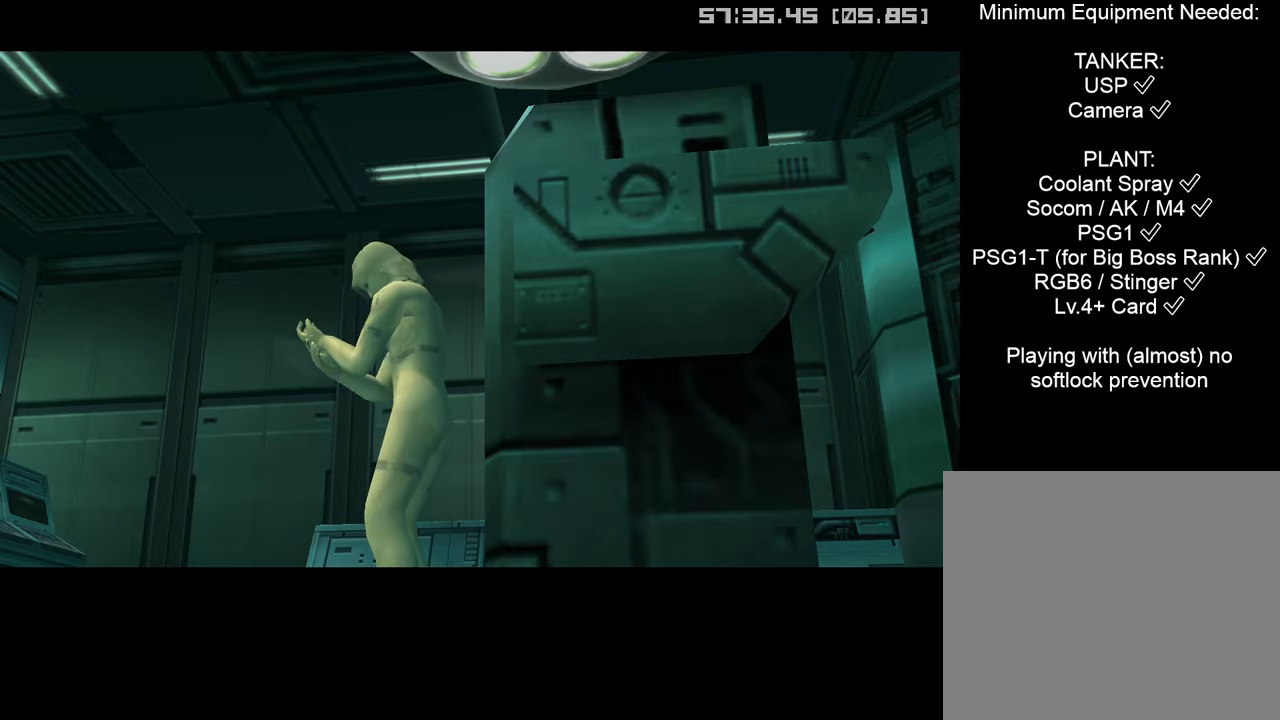
Gameplay with a controller (PlayStation layout); each line is a JSON object with the inputs held at the frame after it. "events" lists button and stick changes between this image and that frame as [ms after this image, input, new state], when the widget could be followed in between.
{"buttons": [], "left_stick": "right", "right_stick": "center", "events": [[216, "left_stick", "right"]]}
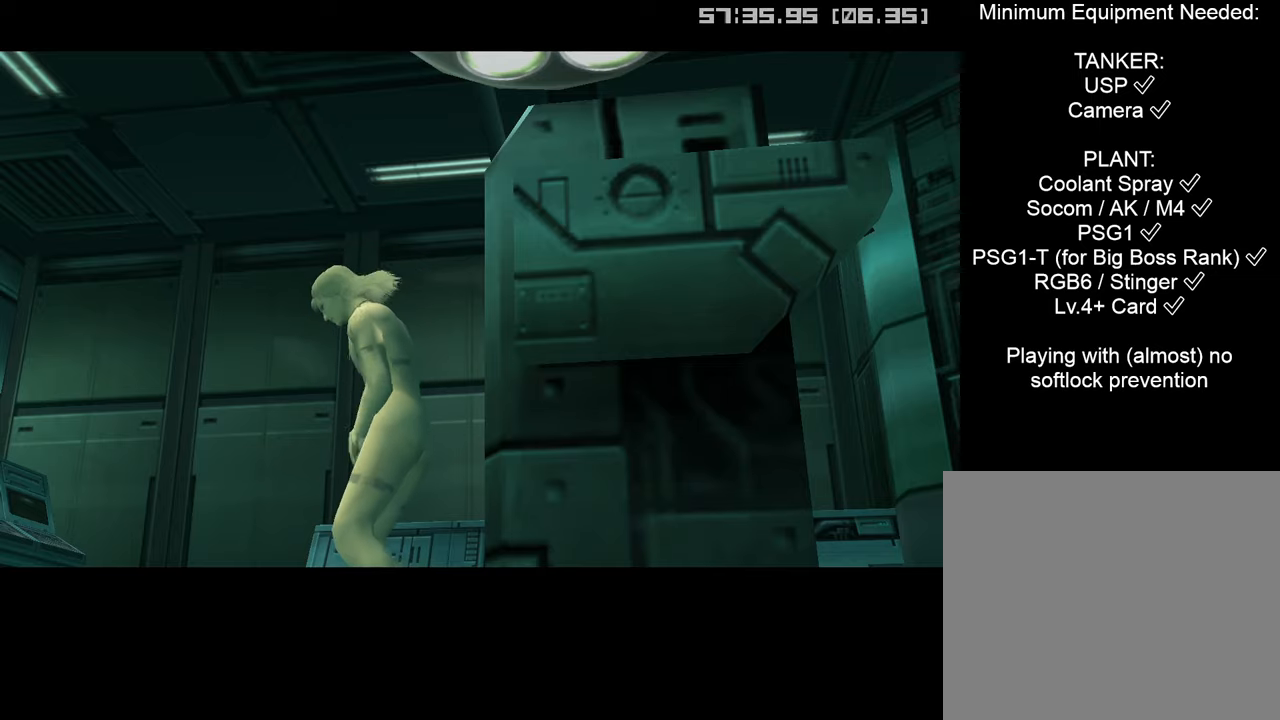
{"buttons": ["L2"], "left_stick": "right", "right_stick": "center", "events": [[466, "L2", "down"]]}
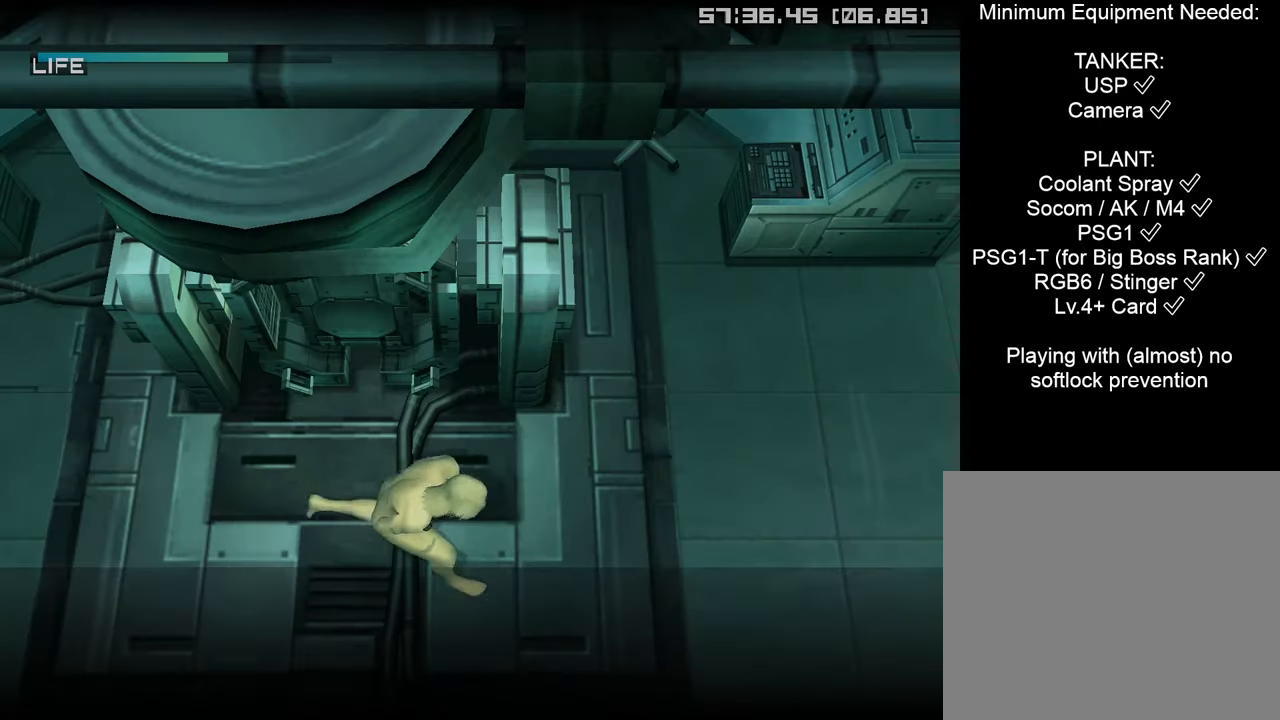
{"buttons": [], "left_stick": "right", "right_stick": "center", "events": [[66, "L2", "up"]]}
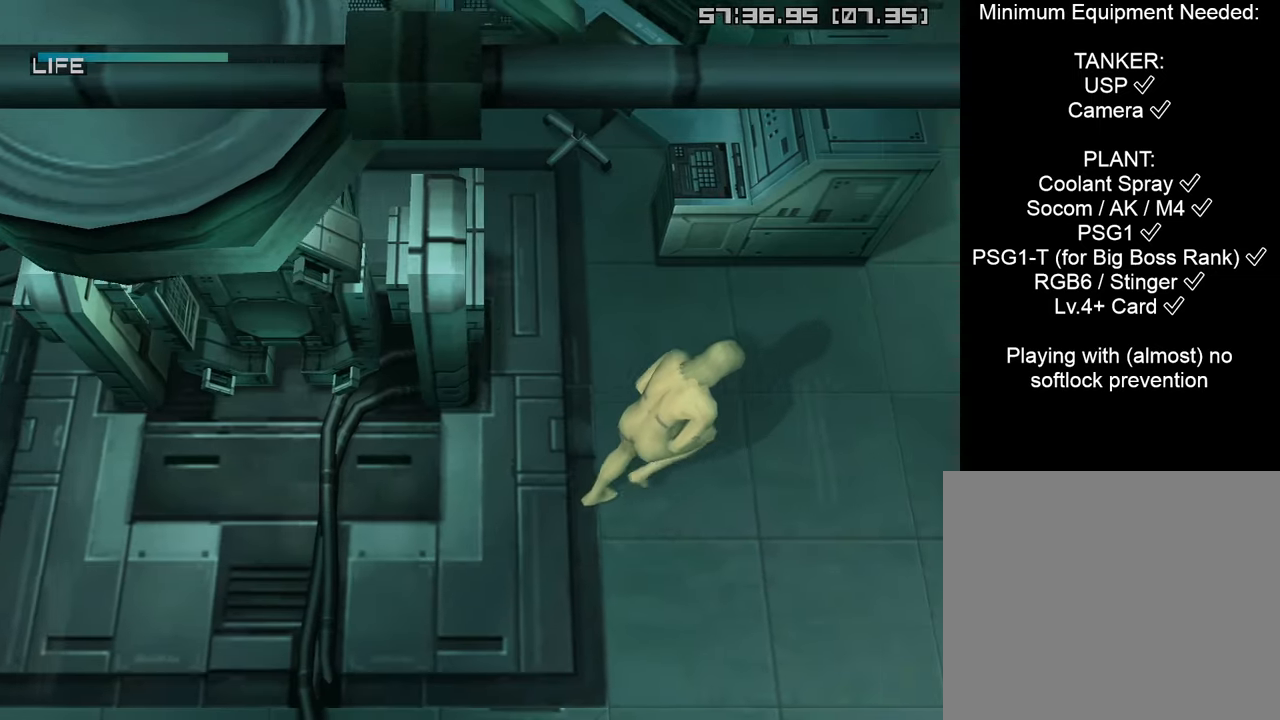
{"buttons": [], "left_stick": "up-right", "right_stick": "center", "events": [[50, "left_stick", "up-right"]]}
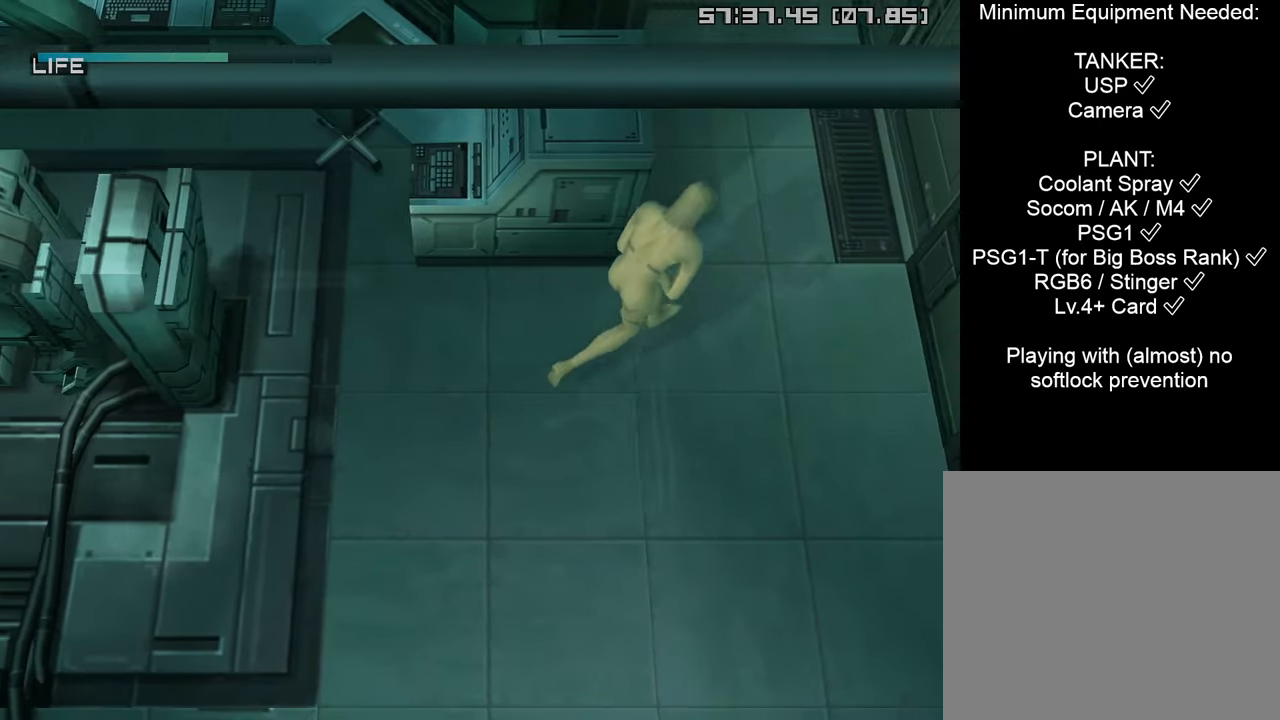
{"buttons": ["TRIANGLE"], "left_stick": "up", "right_stick": "center", "events": [[116, "left_stick", "up-left"], [266, "TRIANGLE", "down"], [316, "left_stick", "up"], [383, "TRIANGLE", "up"], [450, "TRIANGLE", "down"]]}
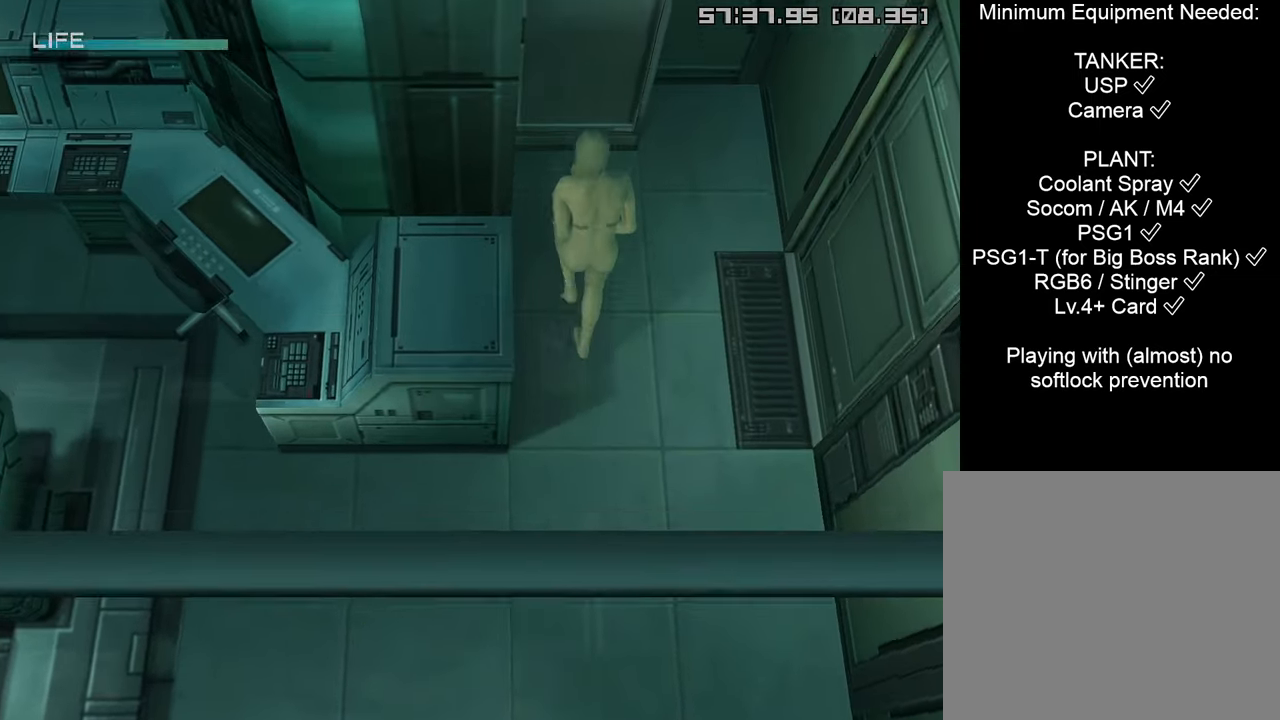
{"buttons": [], "left_stick": "center", "right_stick": "center", "events": [[50, "TRIANGLE", "up"], [133, "TRIANGLE", "down"], [216, "TRIANGLE", "up"], [283, "TRIANGLE", "down"], [316, "left_stick", "center"], [383, "TRIANGLE", "up"]]}
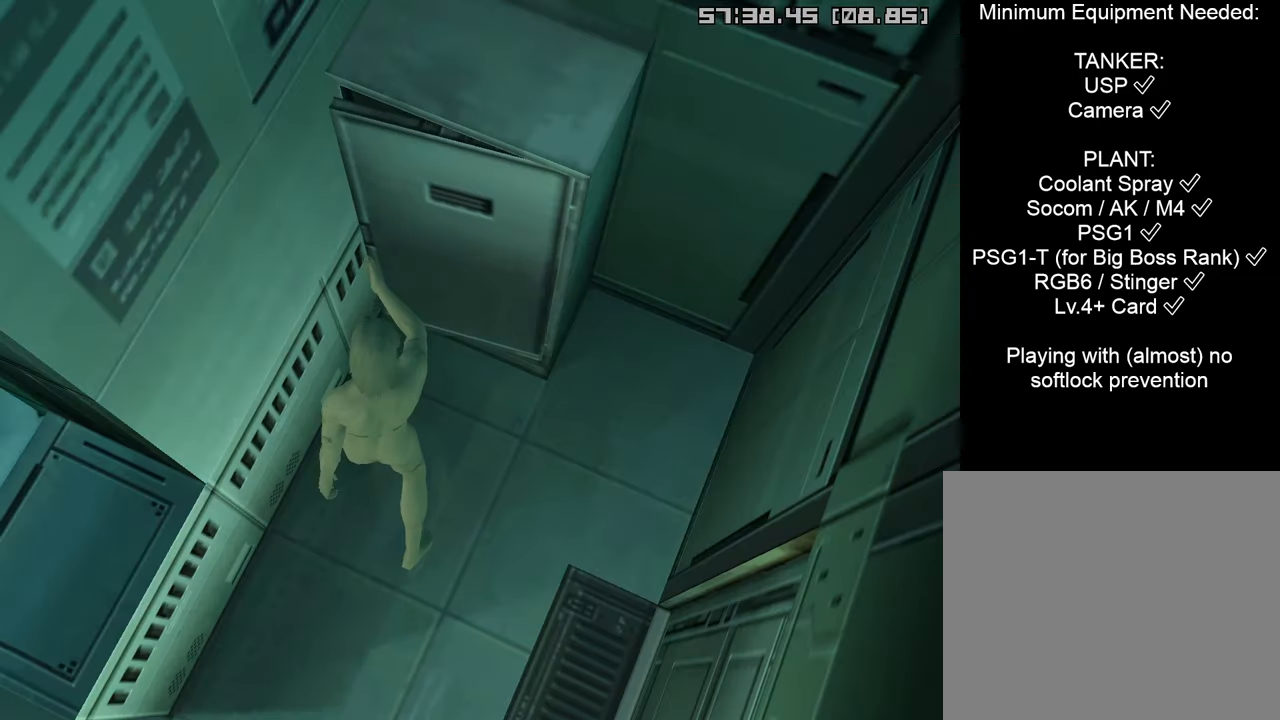
{"buttons": [], "left_stick": "up", "right_stick": "center", "events": [[166, "left_stick", "up"]]}
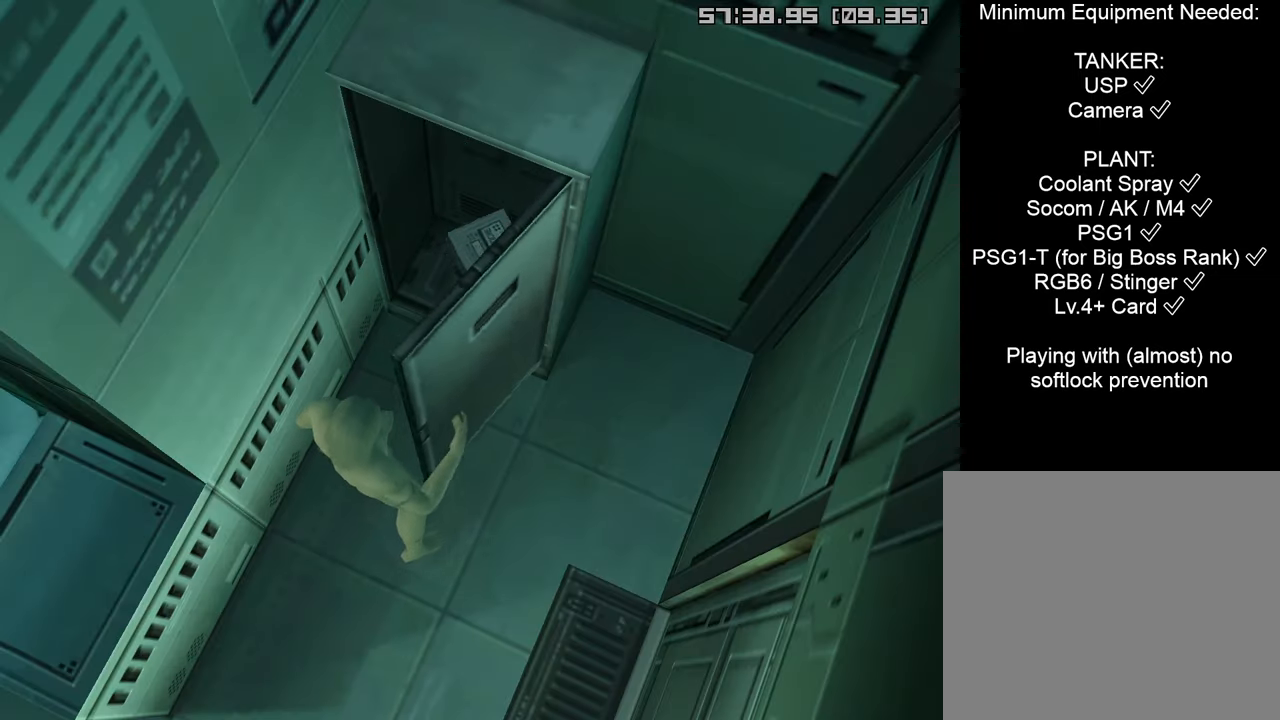
{"buttons": [], "left_stick": "up", "right_stick": "center", "events": []}
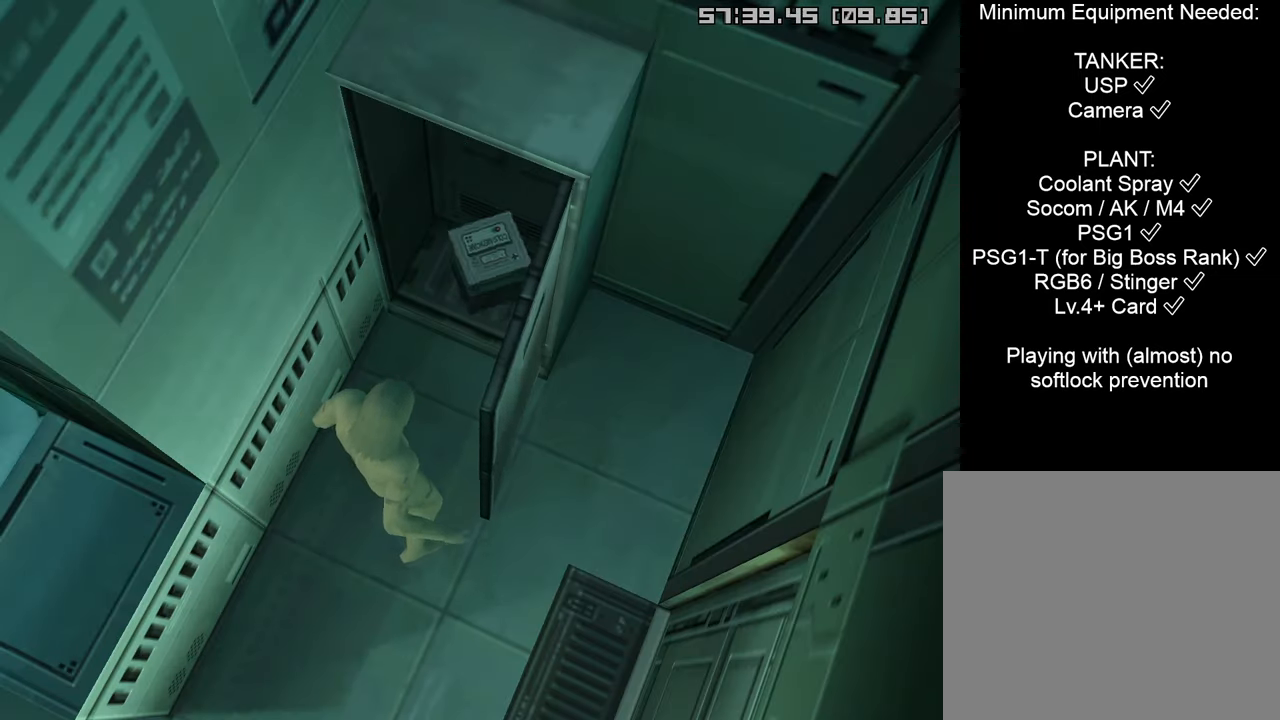
{"buttons": [], "left_stick": "up", "right_stick": "center", "events": []}
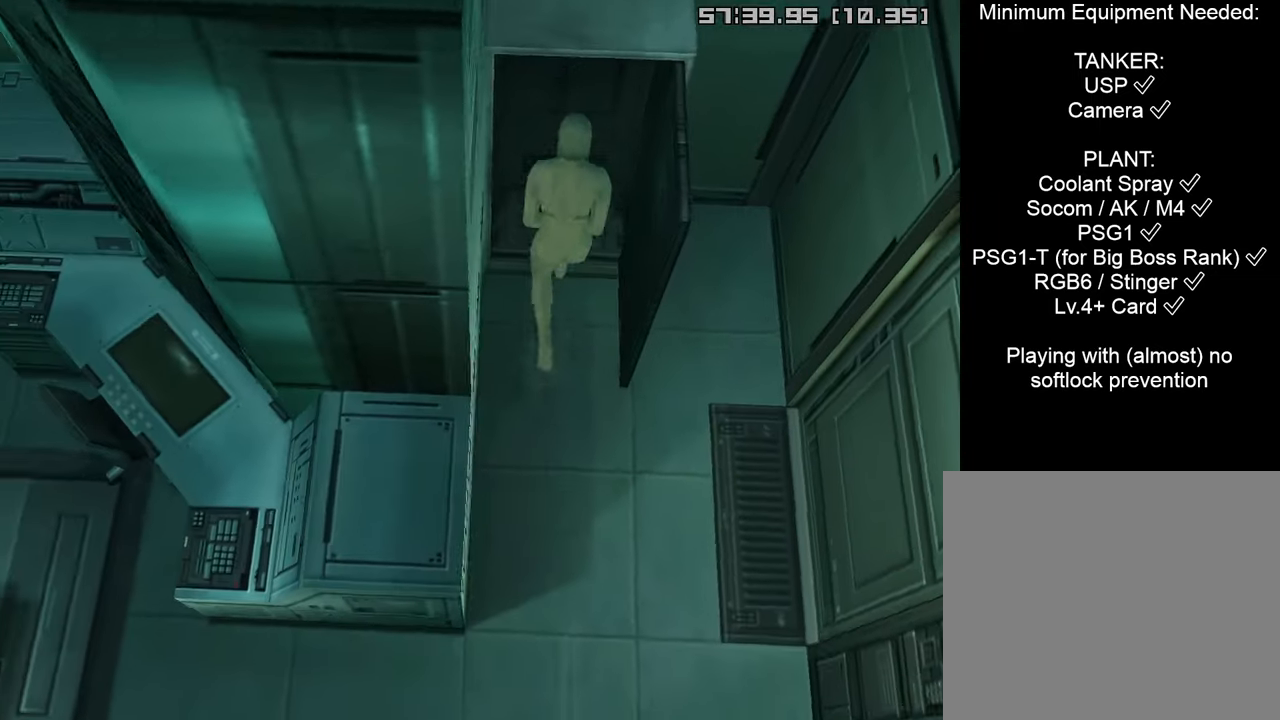
{"buttons": [], "left_stick": "down-right", "right_stick": "center", "events": [[50, "left_stick", "right"], [150, "left_stick", "down-left"], [333, "left_stick", "down"], [433, "left_stick", "down-right"]]}
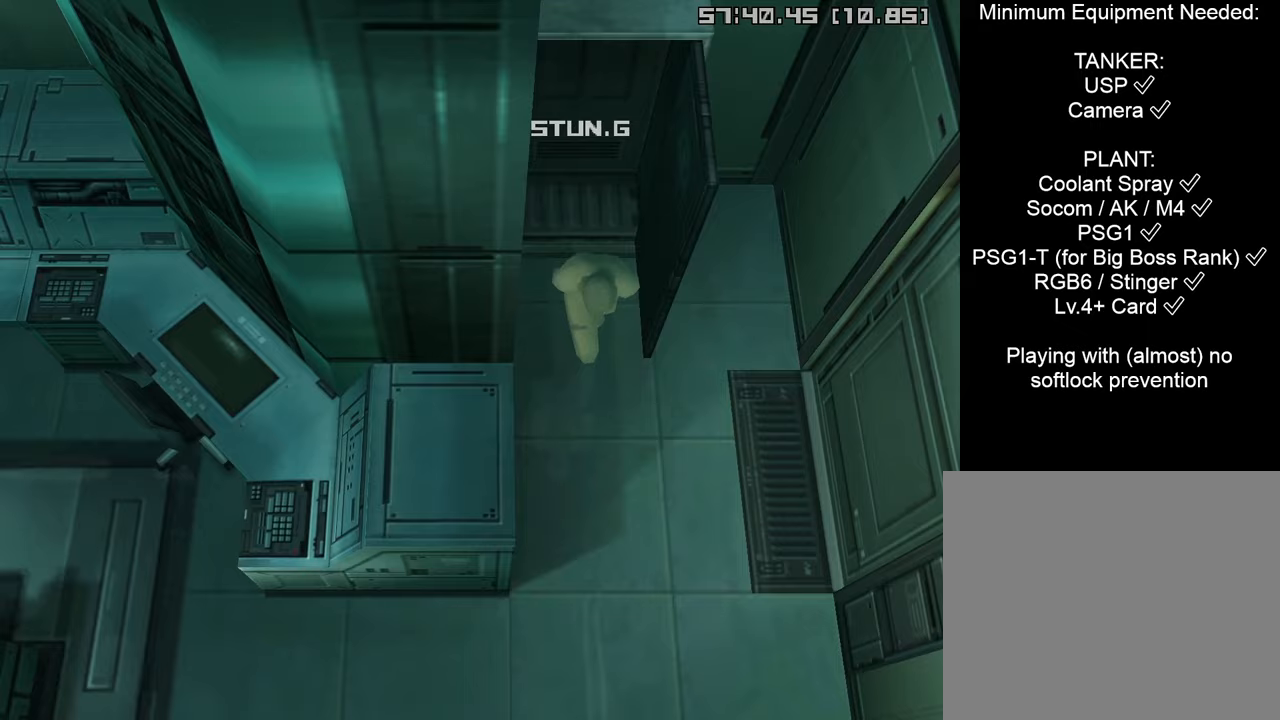
{"buttons": ["R2"], "left_stick": "center", "right_stick": "center", "events": [[100, "left_stick", "right"], [133, "R2", "down"], [283, "left_stick", "center"]]}
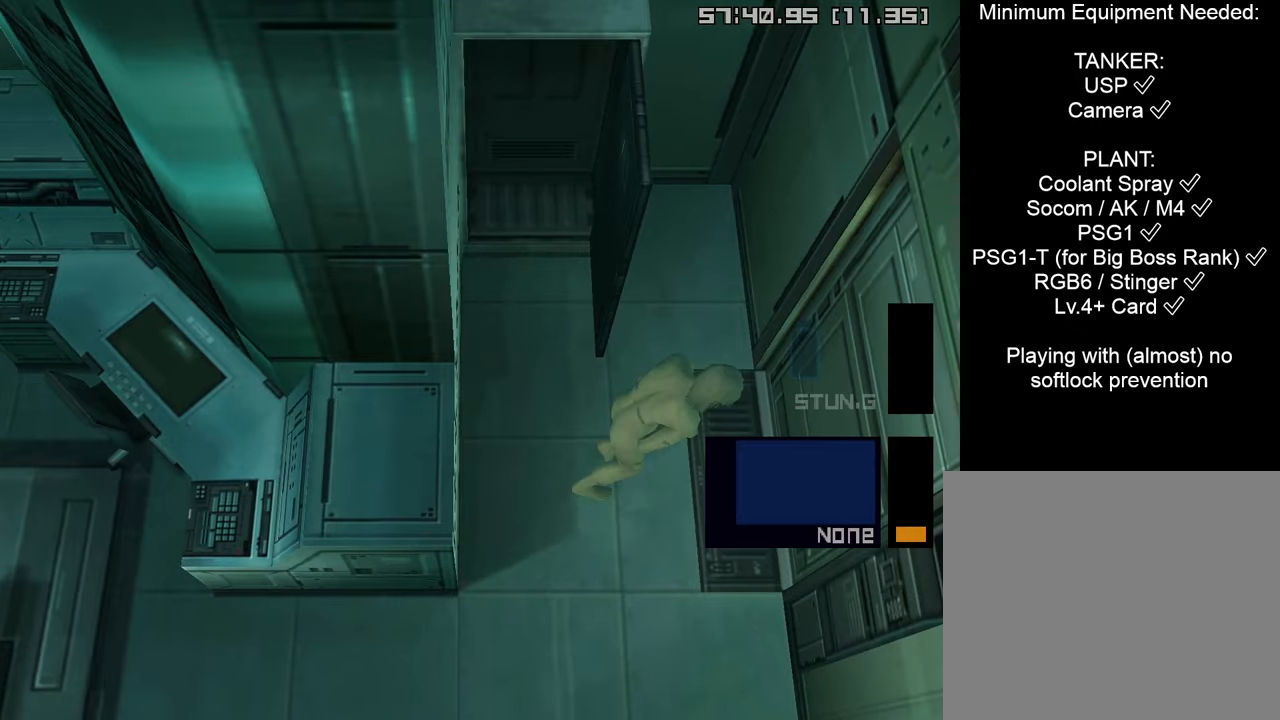
{"buttons": ["R2"], "left_stick": "center", "right_stick": "center", "events": [[133, "DPAD_DOWN", "down"], [200, "DPAD_DOWN", "up"]]}
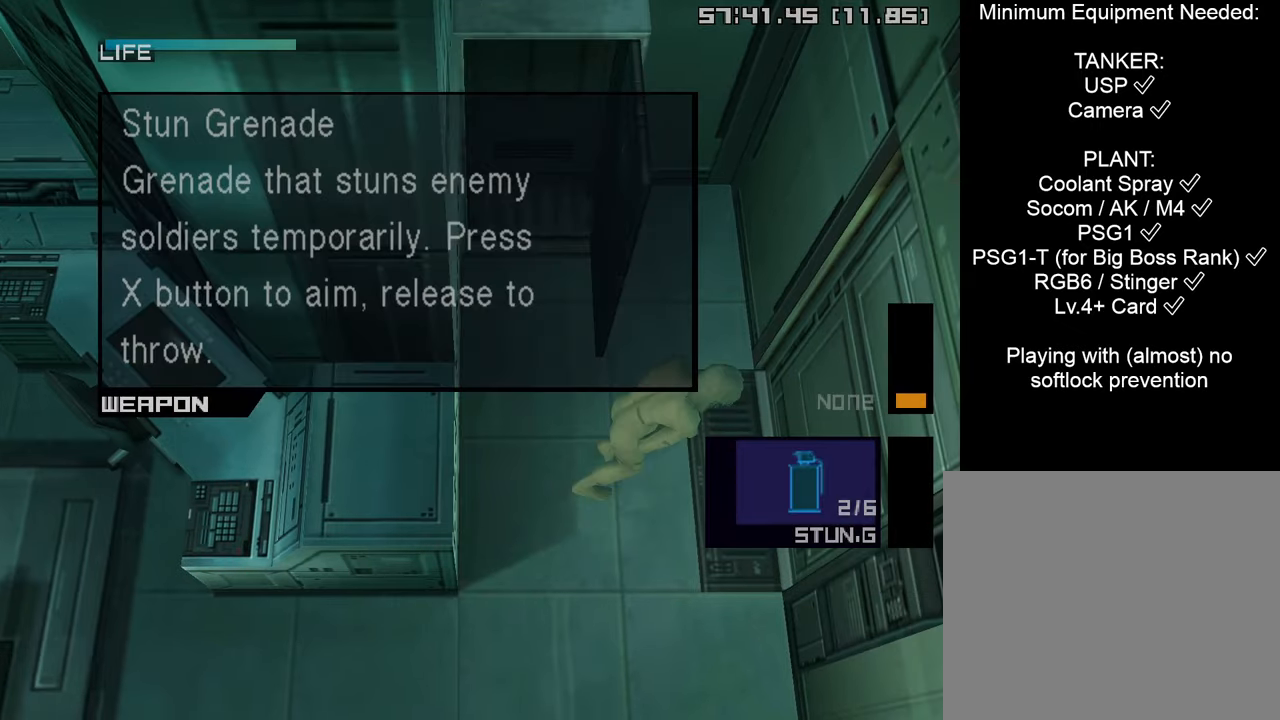
{"buttons": [], "left_stick": "right", "right_stick": "center", "events": [[83, "DPAD_UP", "down"], [167, "DPAD_UP", "up"], [200, "R2", "up"], [283, "left_stick", "right"]]}
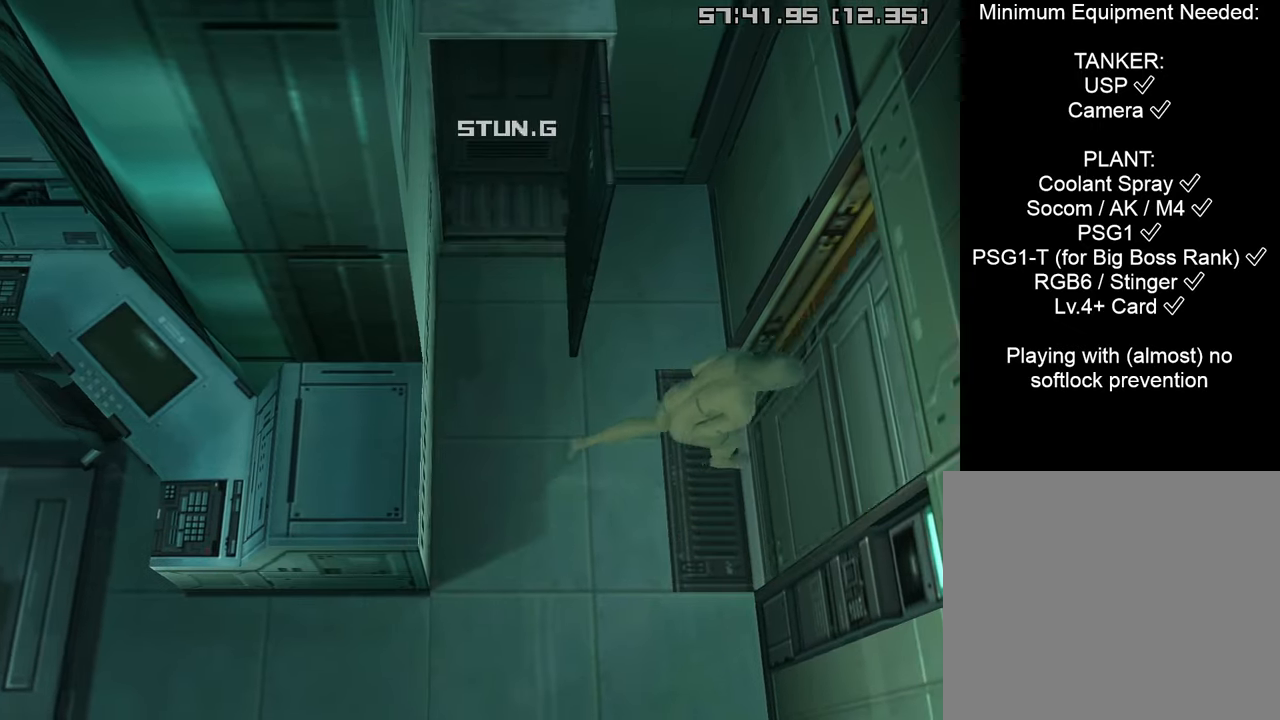
{"buttons": ["CROSS"], "left_stick": "right", "right_stick": "center", "events": [[383, "CROSS", "down"]]}
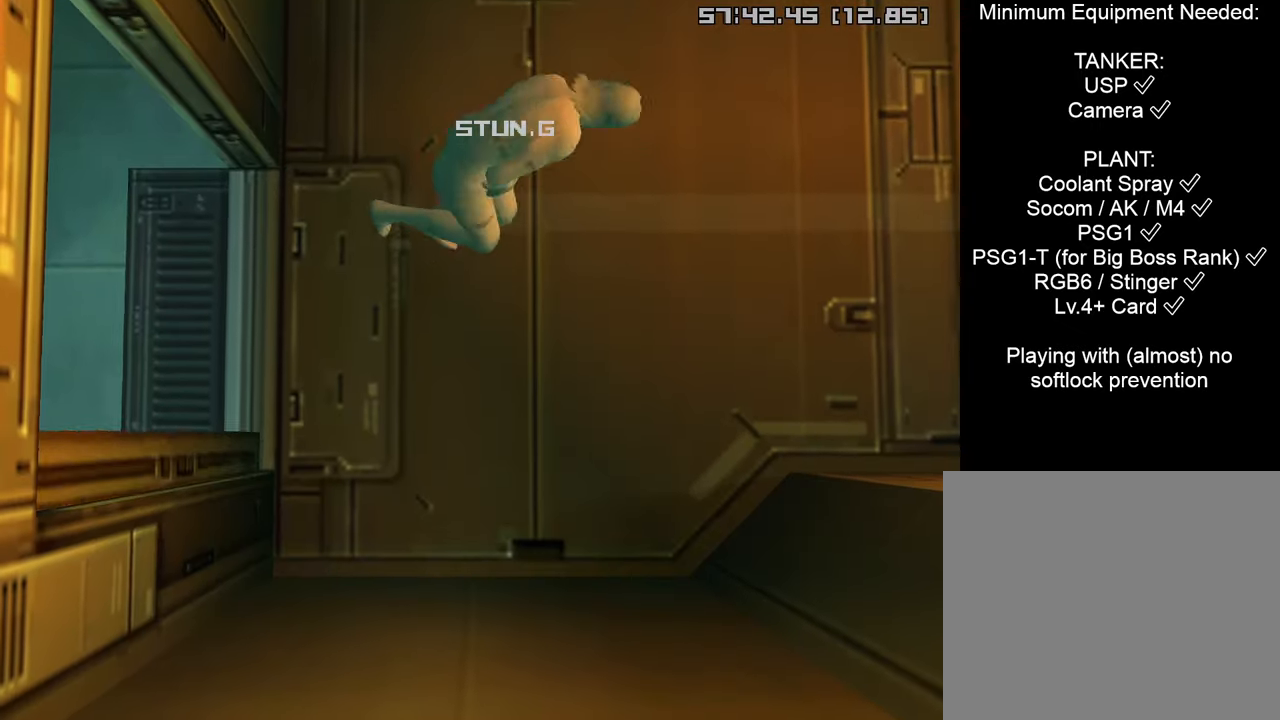
{"buttons": [], "left_stick": "right", "right_stick": "center", "events": [[17, "CROSS", "up"], [383, "R2", "down"], [450, "R2", "up"]]}
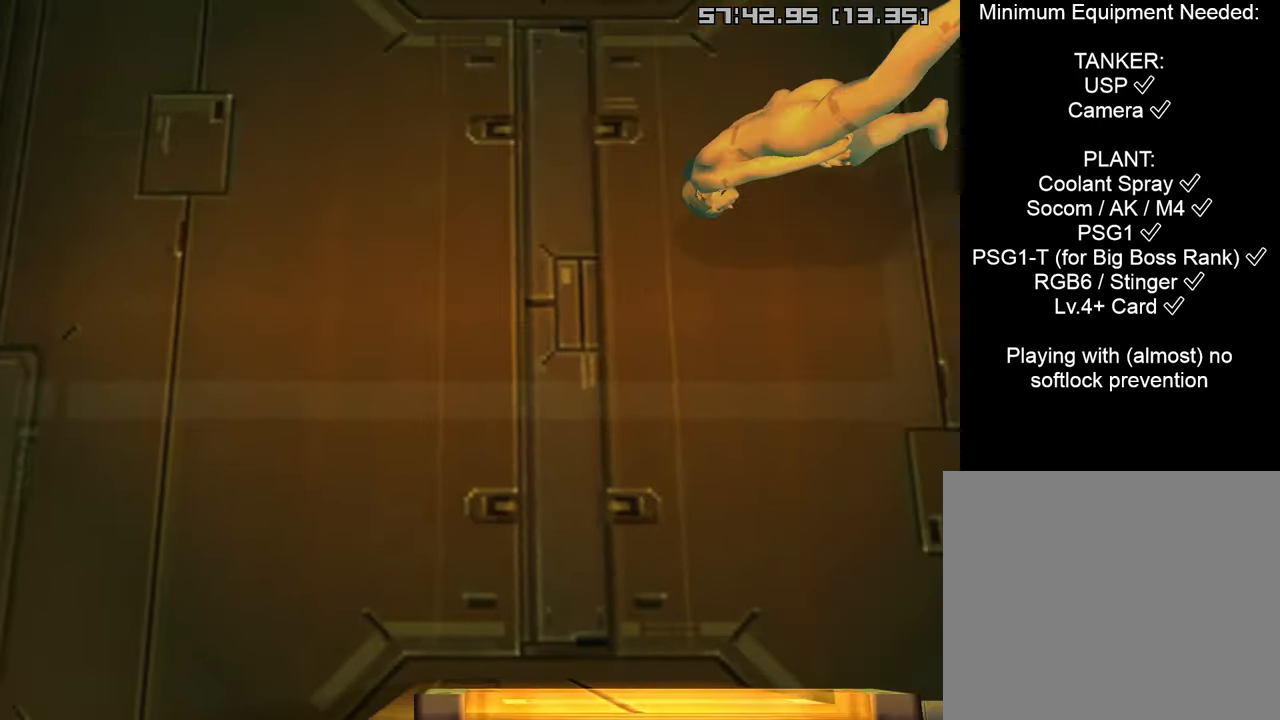
{"buttons": [], "left_stick": "right", "right_stick": "center", "events": [[50, "R2", "down"], [117, "R2", "up"]]}
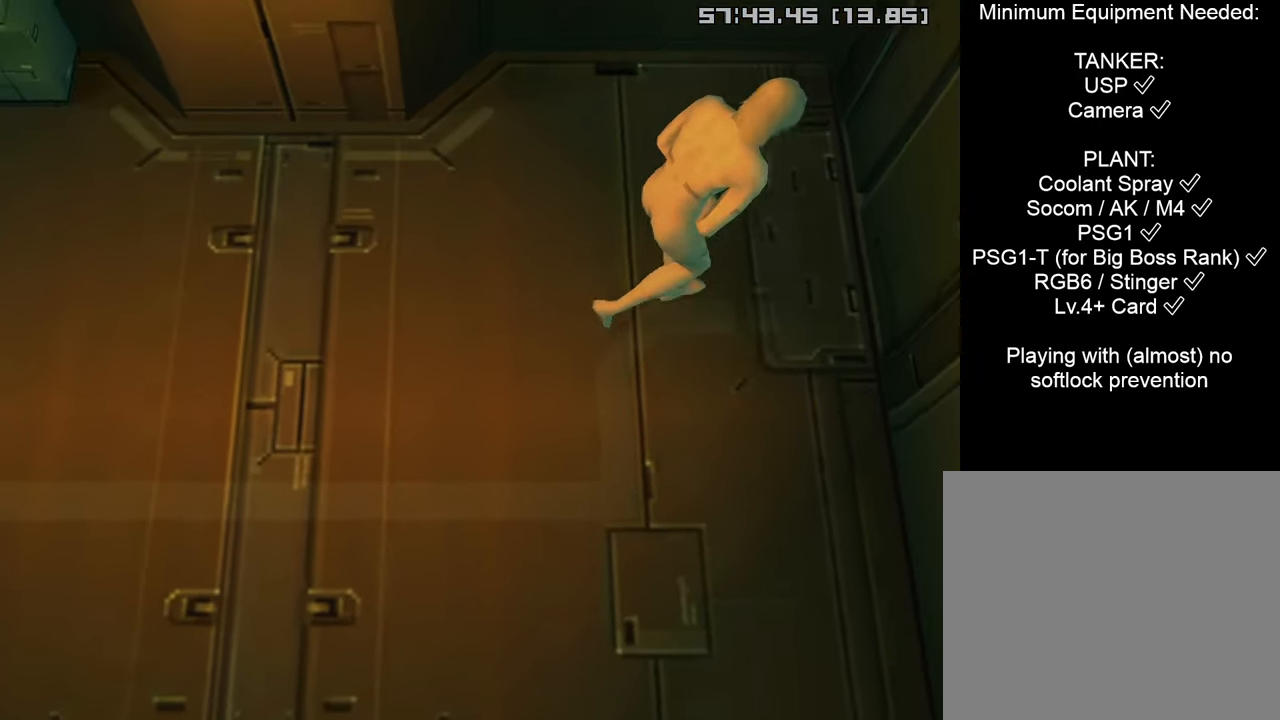
{"buttons": [], "left_stick": "right", "right_stick": "center", "events": [[267, "CROSS", "down"], [400, "CROSS", "up"]]}
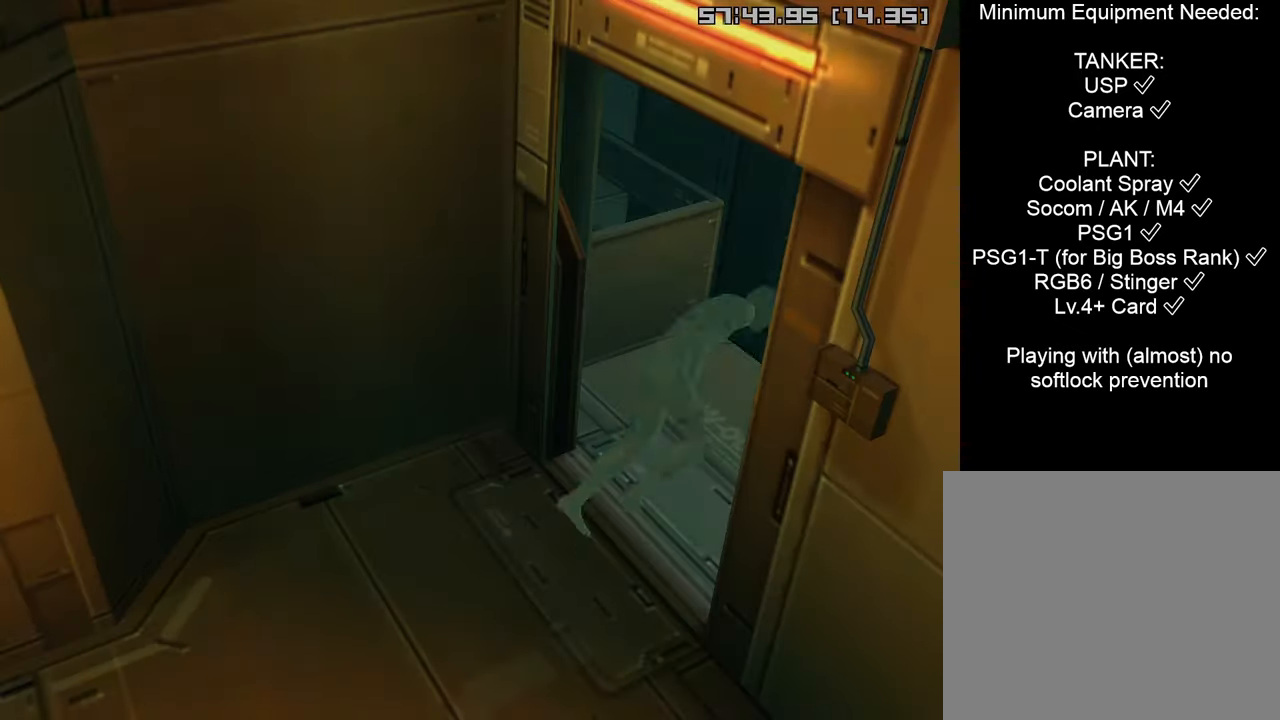
{"buttons": [], "left_stick": "center", "right_stick": "center", "events": [[33, "left_stick", "center"]]}
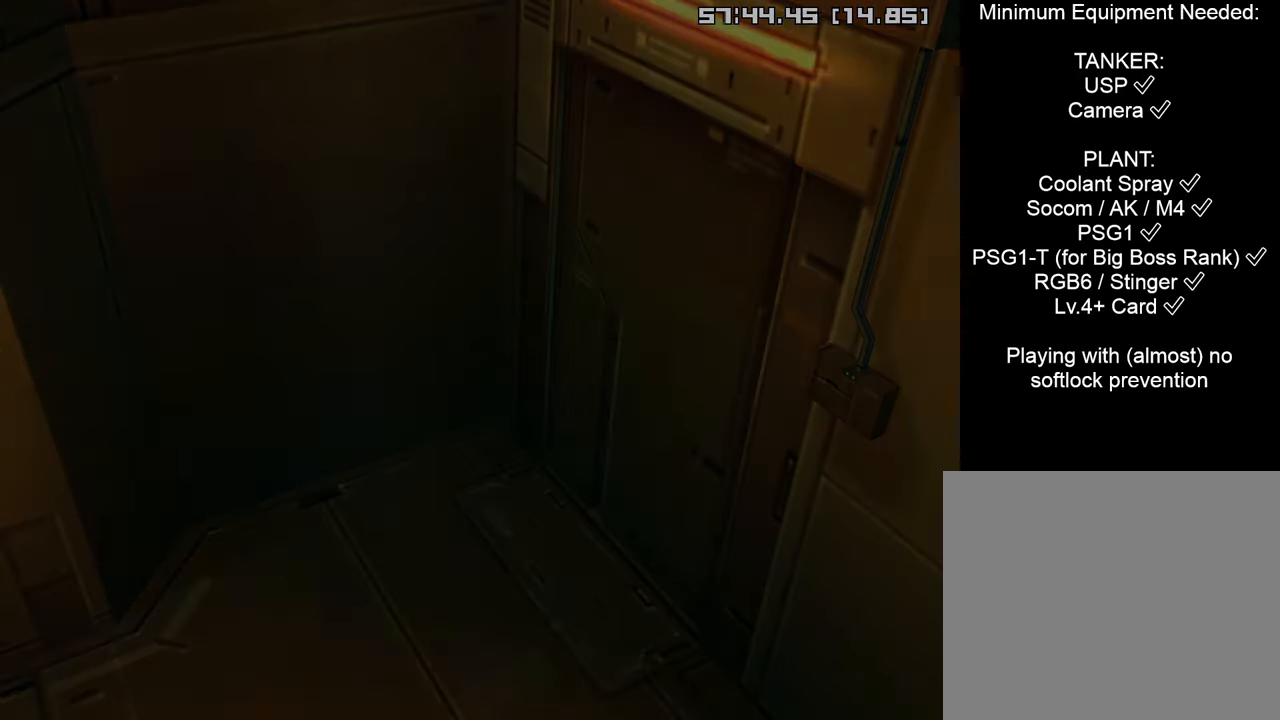
{"buttons": ["SELECT"], "left_stick": "center", "right_stick": "center", "events": [[67, "L1", "down"], [83, "R3", "down"], [200, "R3", "up"], [250, "L1", "up"], [400, "SELECT", "down"]]}
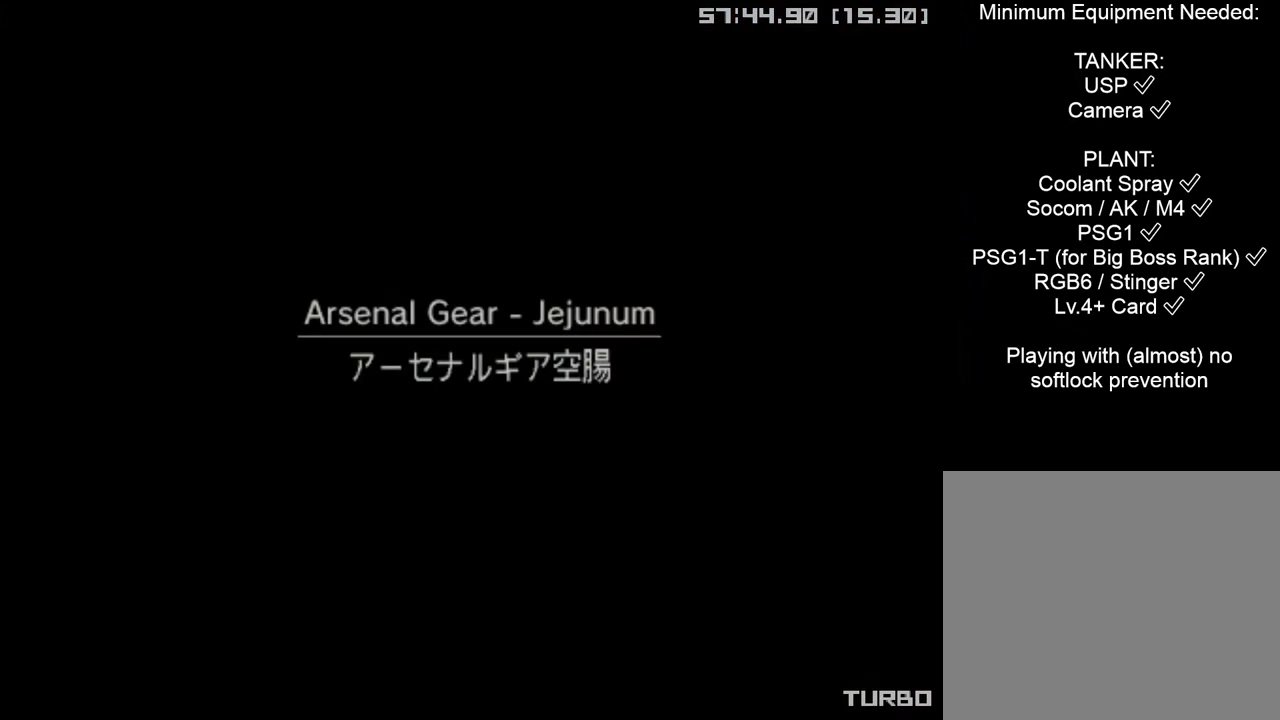
{"buttons": ["SELECT"], "left_stick": "center", "right_stick": "center", "events": []}
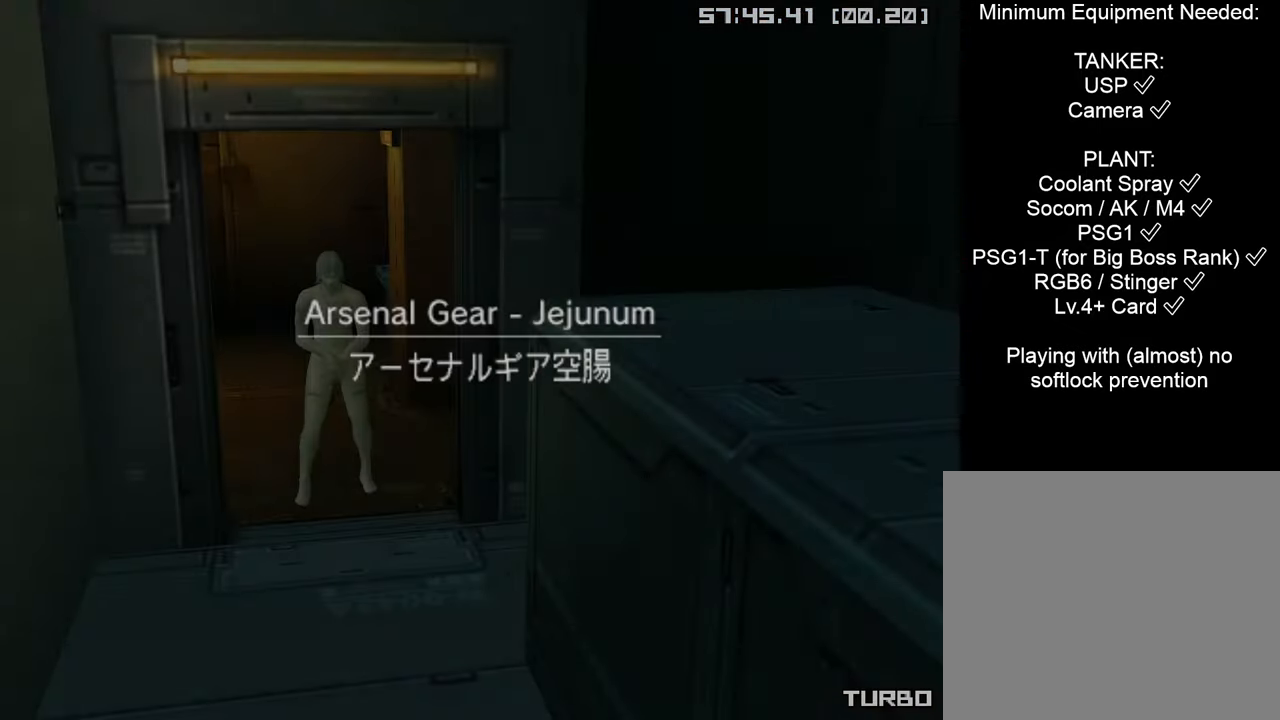
{"buttons": ["SELECT"], "left_stick": "center", "right_stick": "center", "events": []}
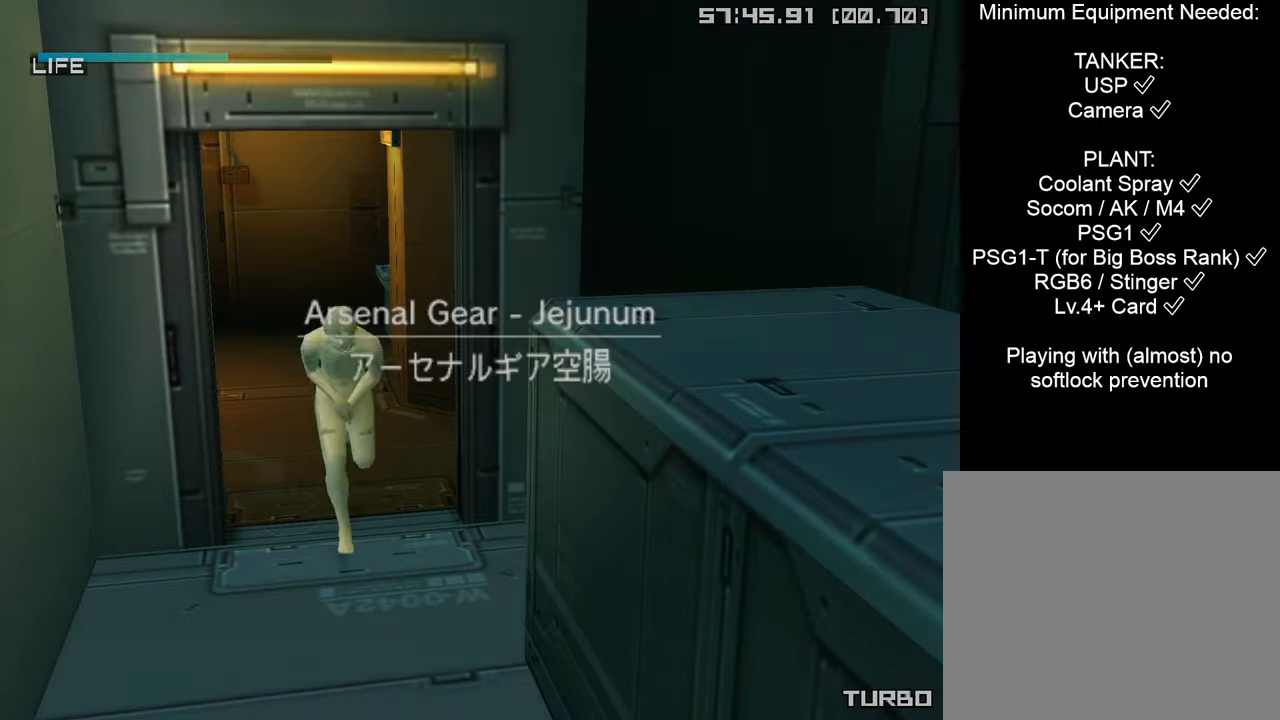
{"buttons": ["SELECT"], "left_stick": "center", "right_stick": "center", "events": []}
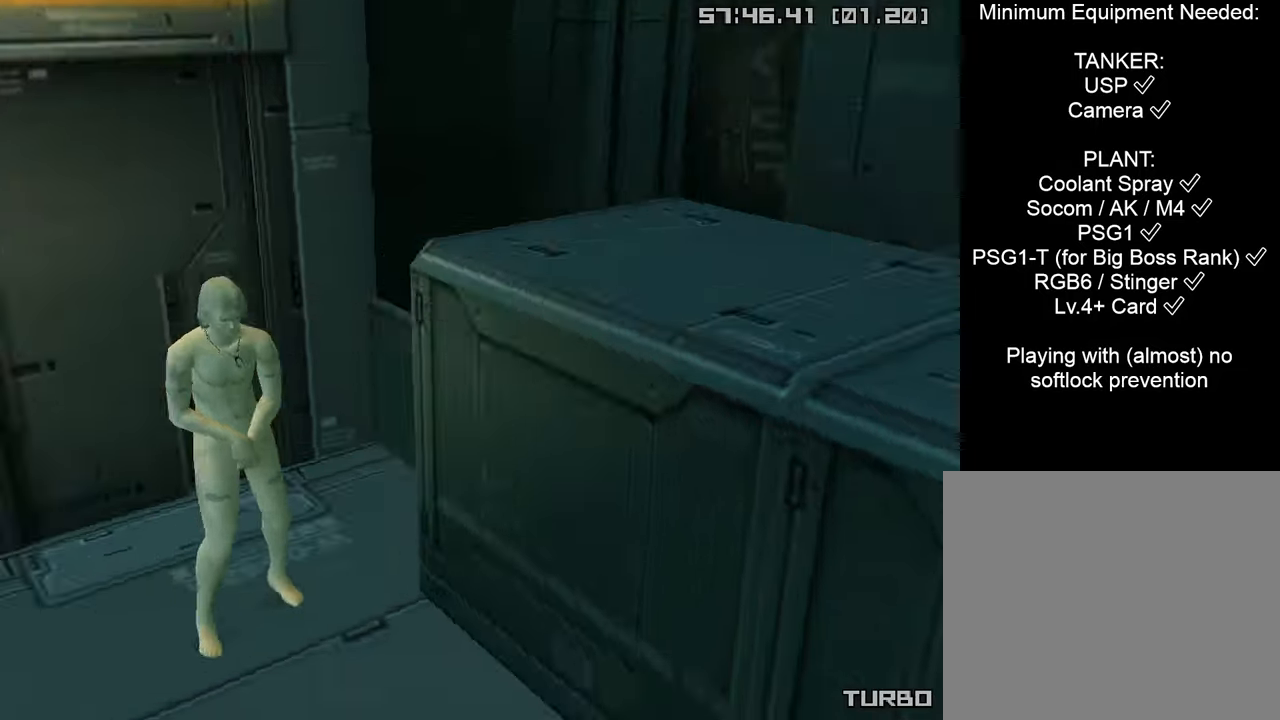
{"buttons": ["CROSS", "CIRCLE"], "left_stick": "center", "right_stick": "center", "events": [[233, "CIRCLE", "down"], [233, "SELECT", "up"], [266, "CROSS", "down"]]}
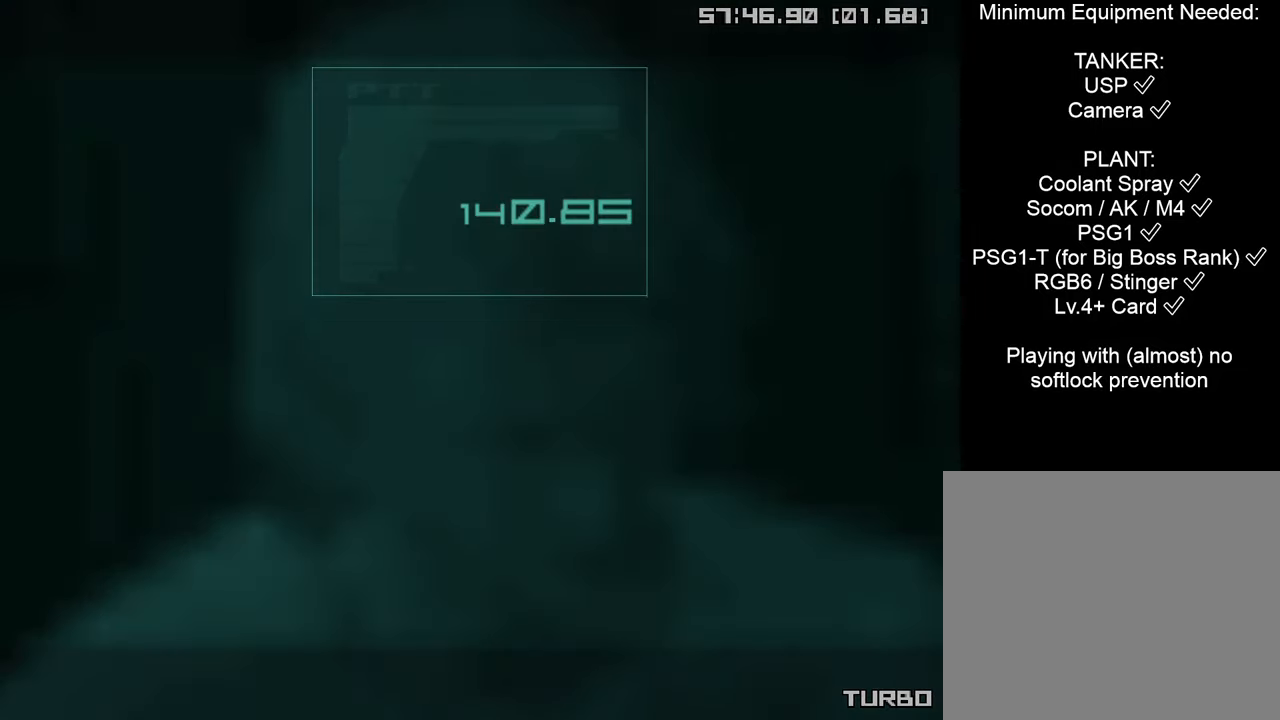
{"buttons": ["CROSS", "CIRCLE", "START"], "left_stick": "center", "right_stick": "center", "events": [[16, "START", "down"]]}
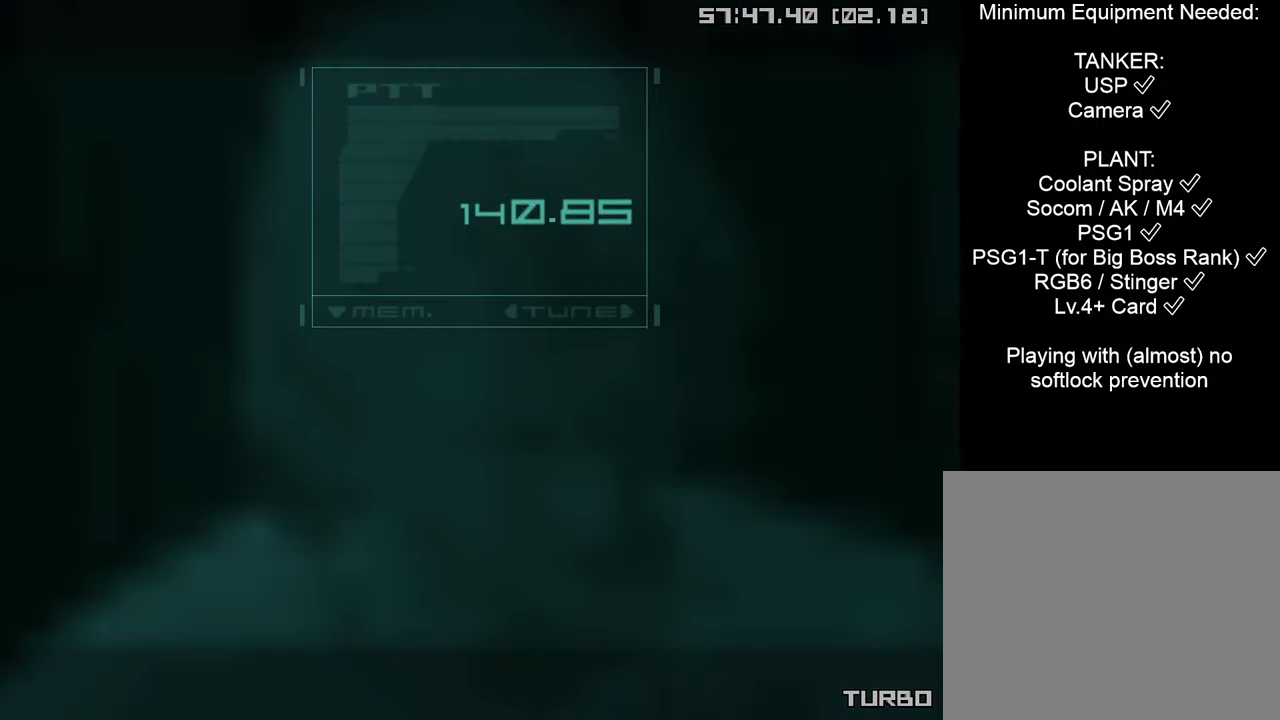
{"buttons": ["CROSS", "CIRCLE", "START"], "left_stick": "center", "right_stick": "center", "events": []}
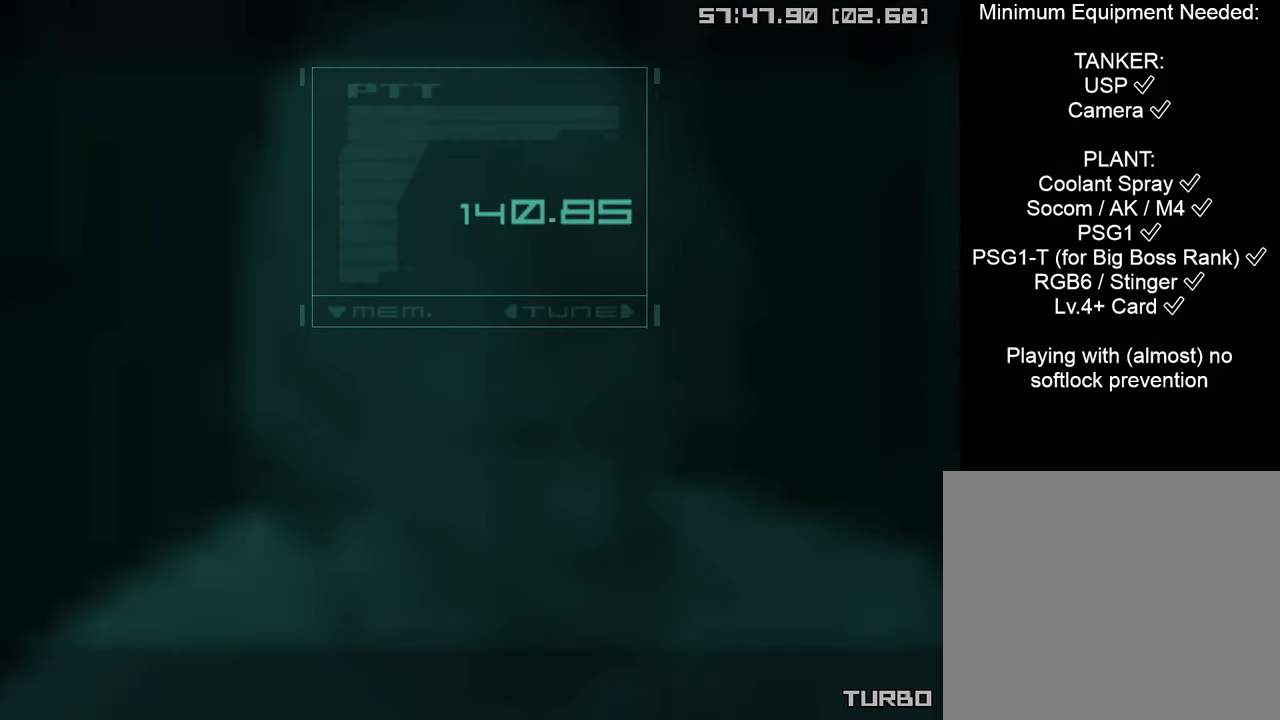
{"buttons": ["CROSS", "CIRCLE", "START"], "left_stick": "center", "right_stick": "center", "events": []}
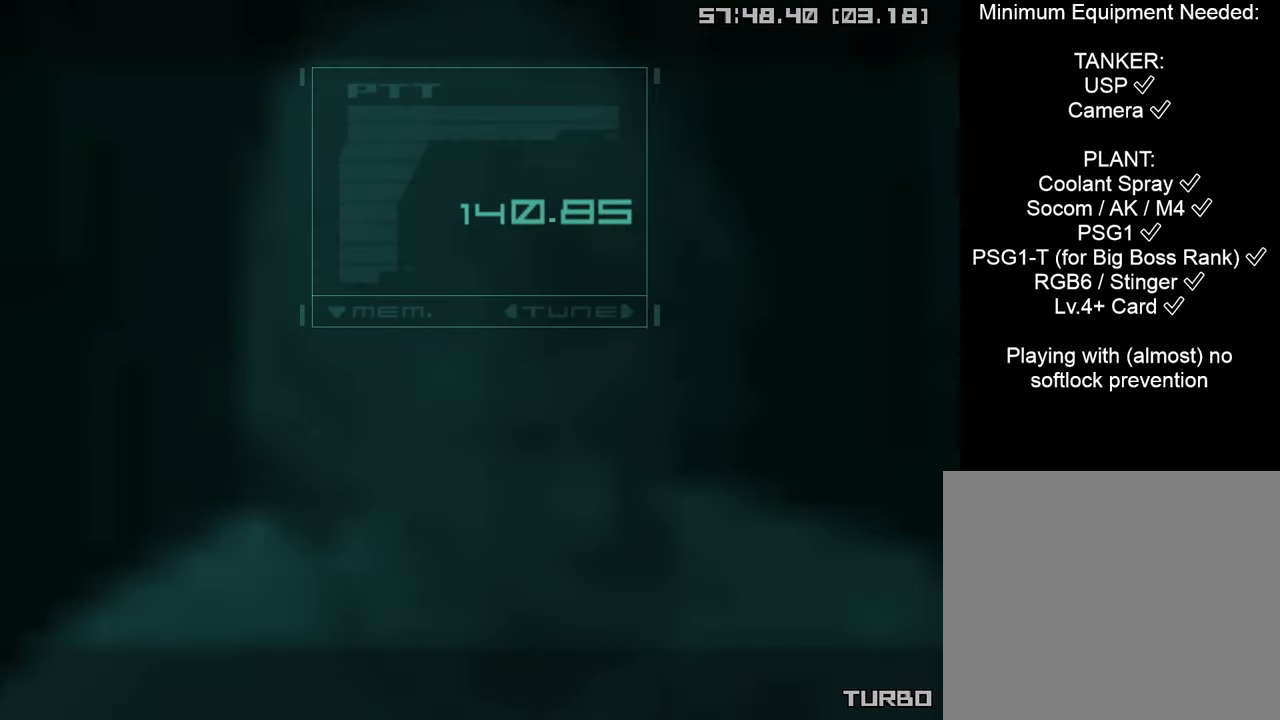
{"buttons": ["CROSS", "CIRCLE", "START"], "left_stick": "center", "right_stick": "center", "events": []}
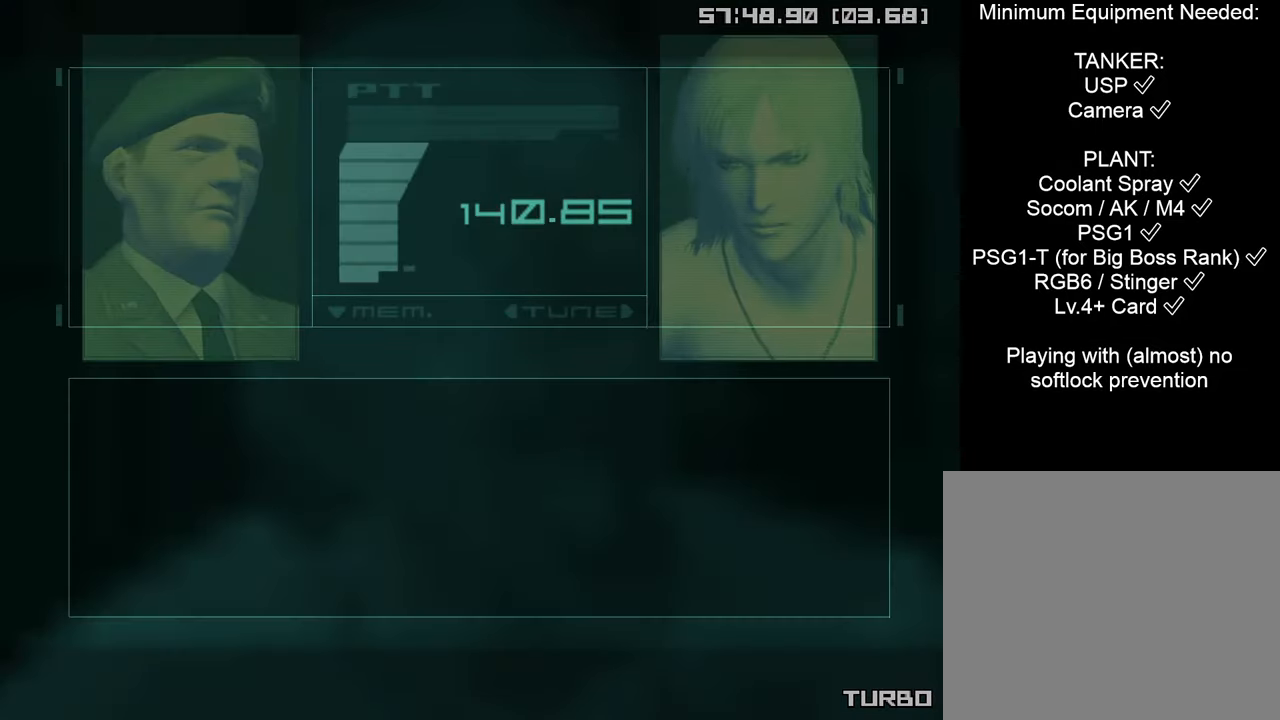
{"buttons": ["CROSS", "CIRCLE", "START"], "left_stick": "center", "right_stick": "center", "events": []}
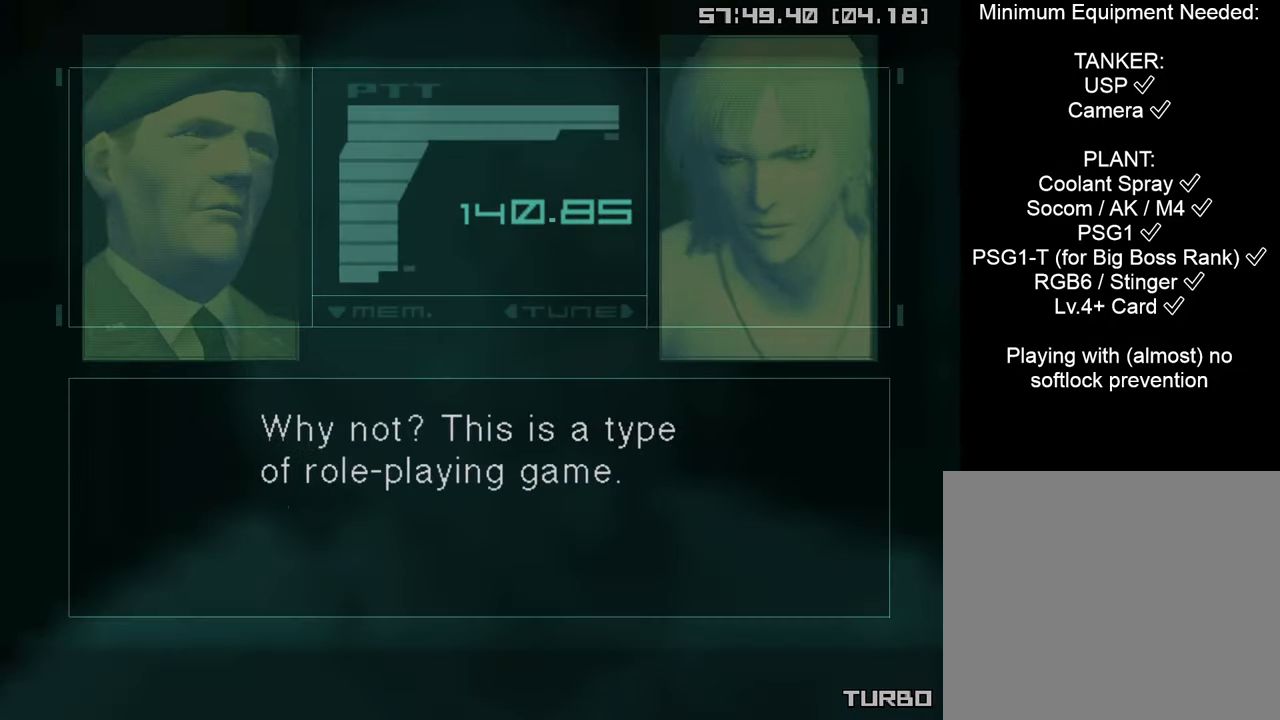
{"buttons": ["CROSS", "CIRCLE", "START"], "left_stick": "center", "right_stick": "center", "events": []}
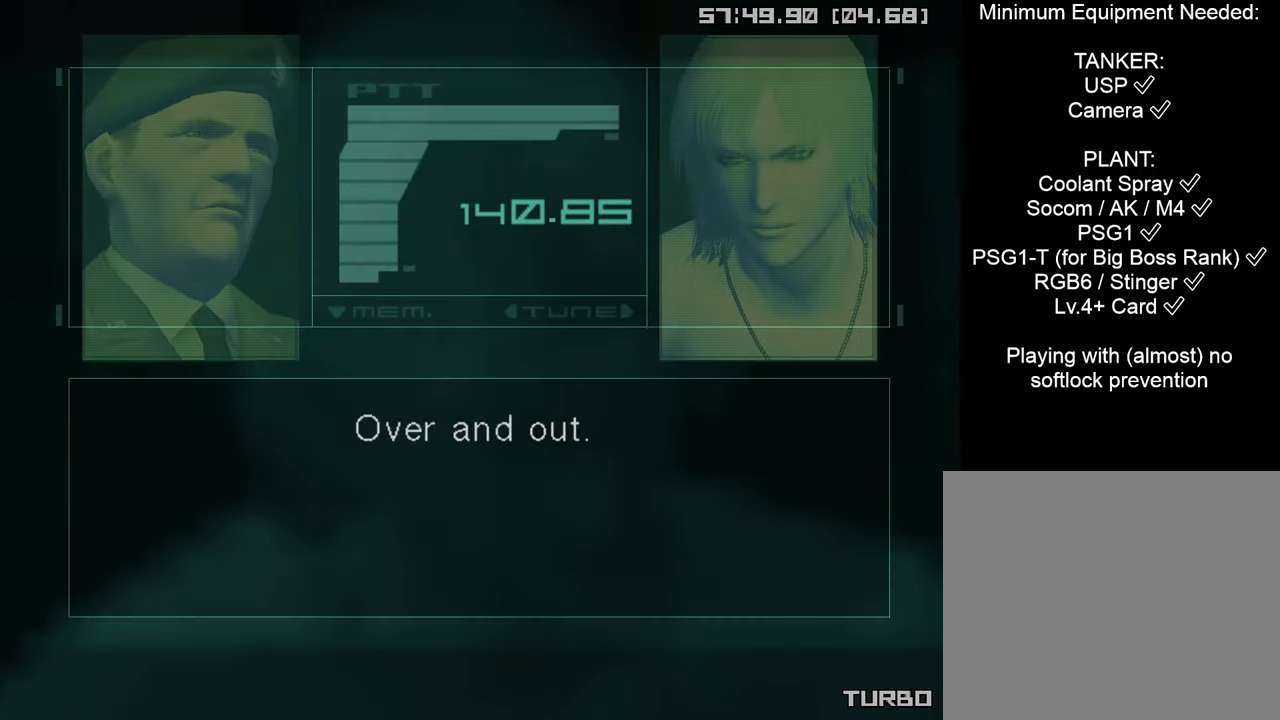
{"buttons": [], "left_stick": "center", "right_stick": "center", "events": [[483, "CIRCLE", "up"], [483, "CROSS", "up"], [483, "START", "up"]]}